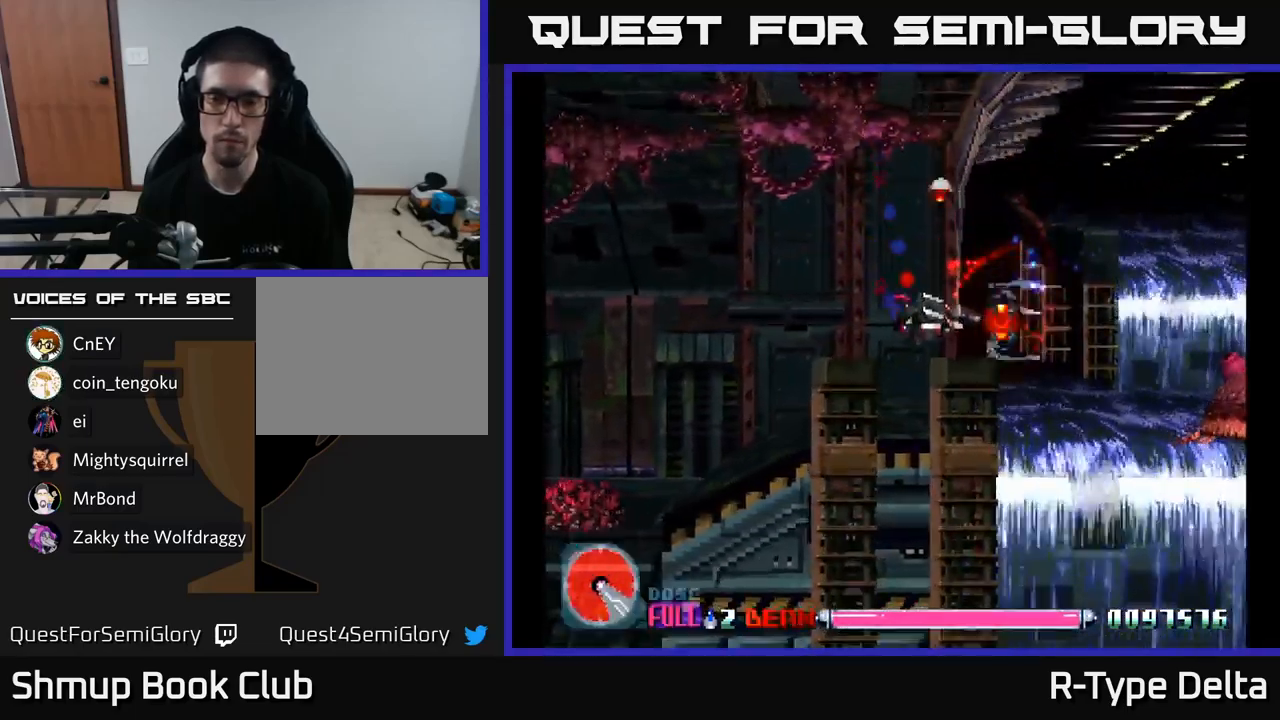
Gameplay with a controller (Xbox layout); each line is a JSON object with the inputs held at the frame after it. "events" lists button and stick changes between this image and that frame as [ms after this image, input, new state], when the widget could be followed in between. Not read: left_stick.
{"buttons": ["X", "DPAD_UP", "DPAD_LEFT"], "right_stick": "center", "events": [[200, "DPAD_LEFT", "down"], [267, "DPAD_DOWN", "up"], [284, "A", "down"], [400, "A", "up"], [450, "DPAD_UP", "down"]]}
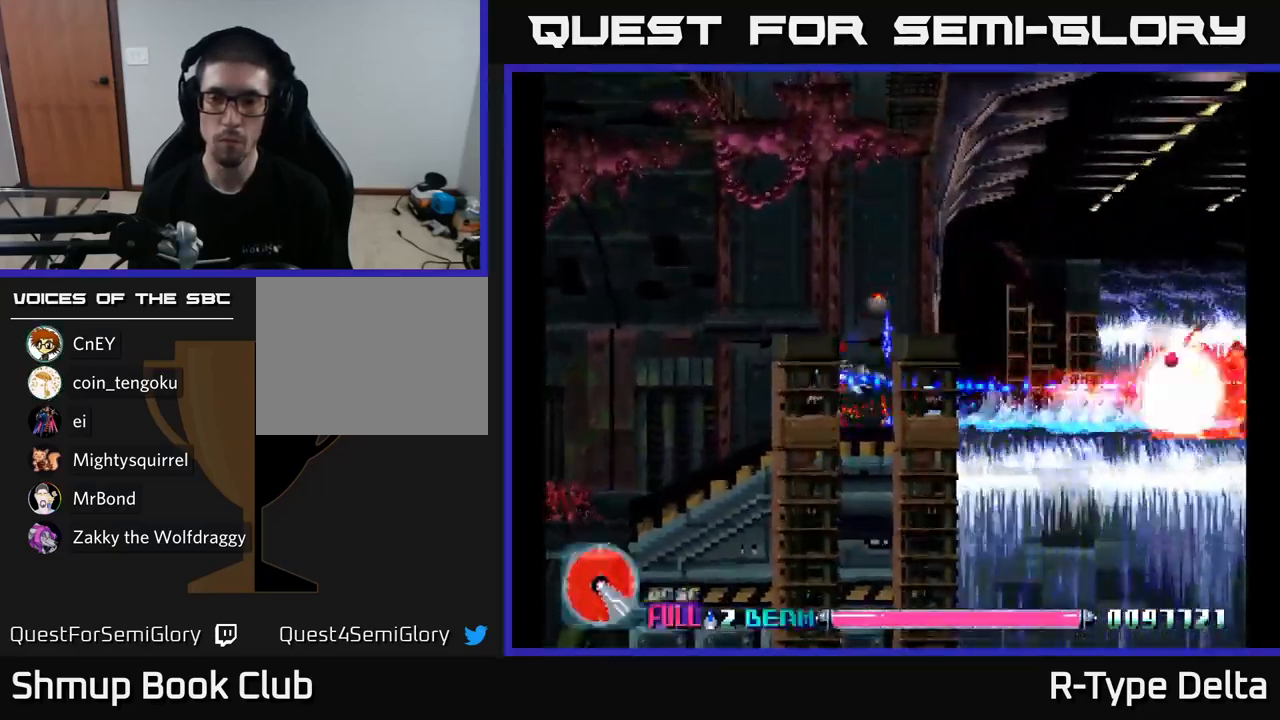
{"buttons": ["X"], "right_stick": "center", "events": [[34, "DPAD_LEFT", "up"], [350, "DPAD_UP", "up"]]}
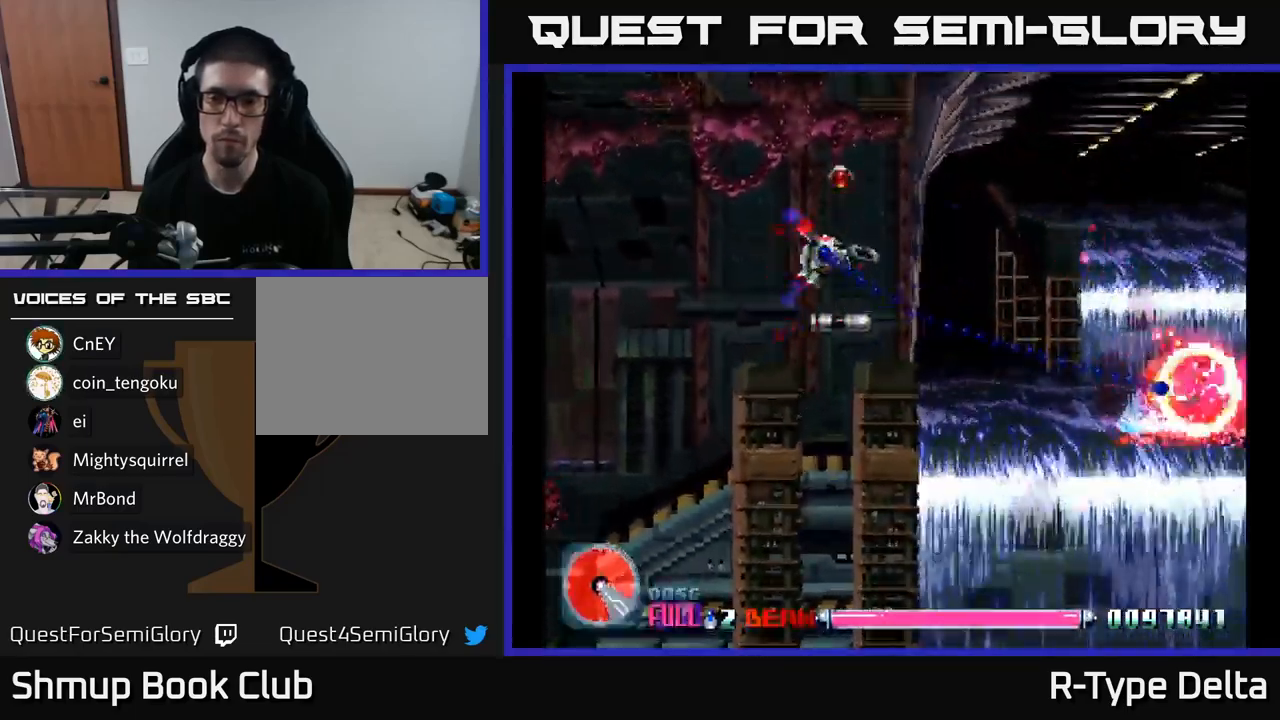
{"buttons": ["X", "DPAD_RIGHT"], "right_stick": "center", "events": [[50, "DPAD_DOWN", "down"], [100, "DPAD_RIGHT", "down"], [267, "DPAD_DOWN", "up"], [400, "DPAD_RIGHT", "up"], [400, "DPAD_UP", "down"], [467, "DPAD_UP", "up"], [484, "DPAD_RIGHT", "down"]]}
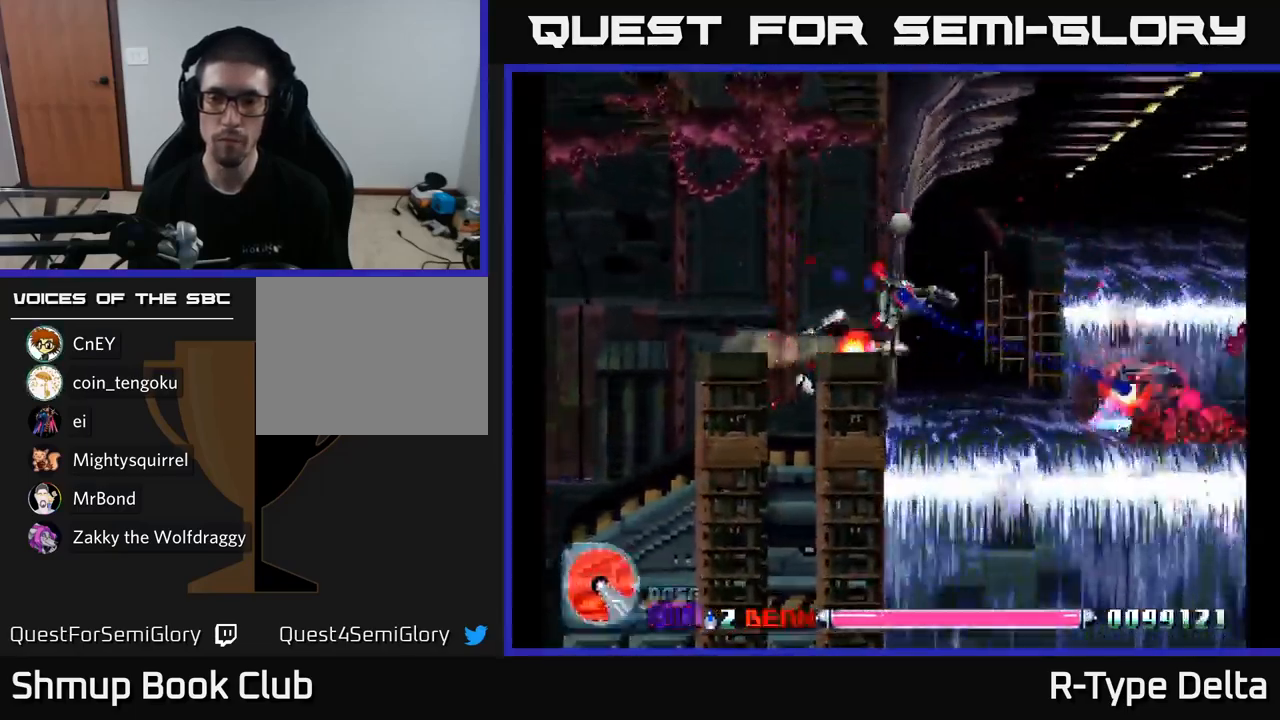
{"buttons": ["X", "DPAD_UP", "DPAD_LEFT"], "right_stick": "center", "events": [[34, "DPAD_DOWN", "down"], [84, "A", "down"], [233, "A", "up"], [300, "DPAD_DOWN", "up"], [433, "DPAD_RIGHT", "up"], [450, "DPAD_UP", "down"], [466, "DPAD_LEFT", "down"]]}
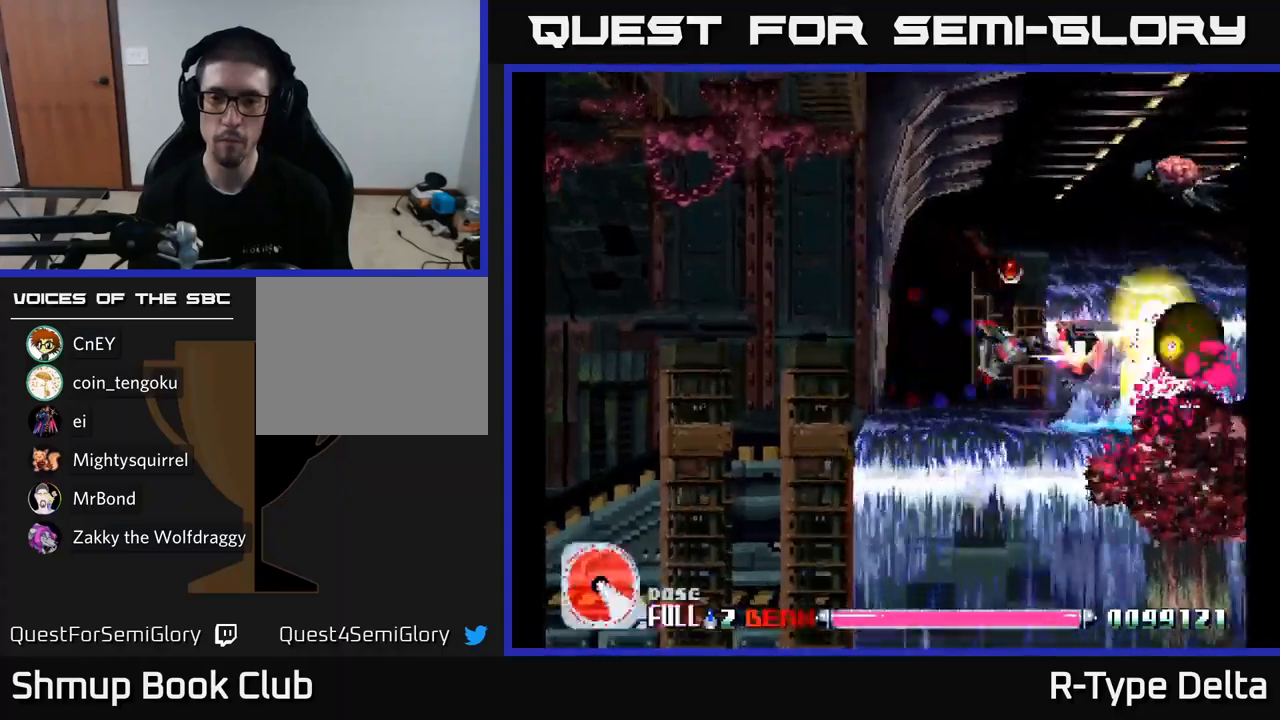
{"buttons": ["X", "DPAD_UP"], "right_stick": "center", "events": [[333, "DPAD_LEFT", "up"]]}
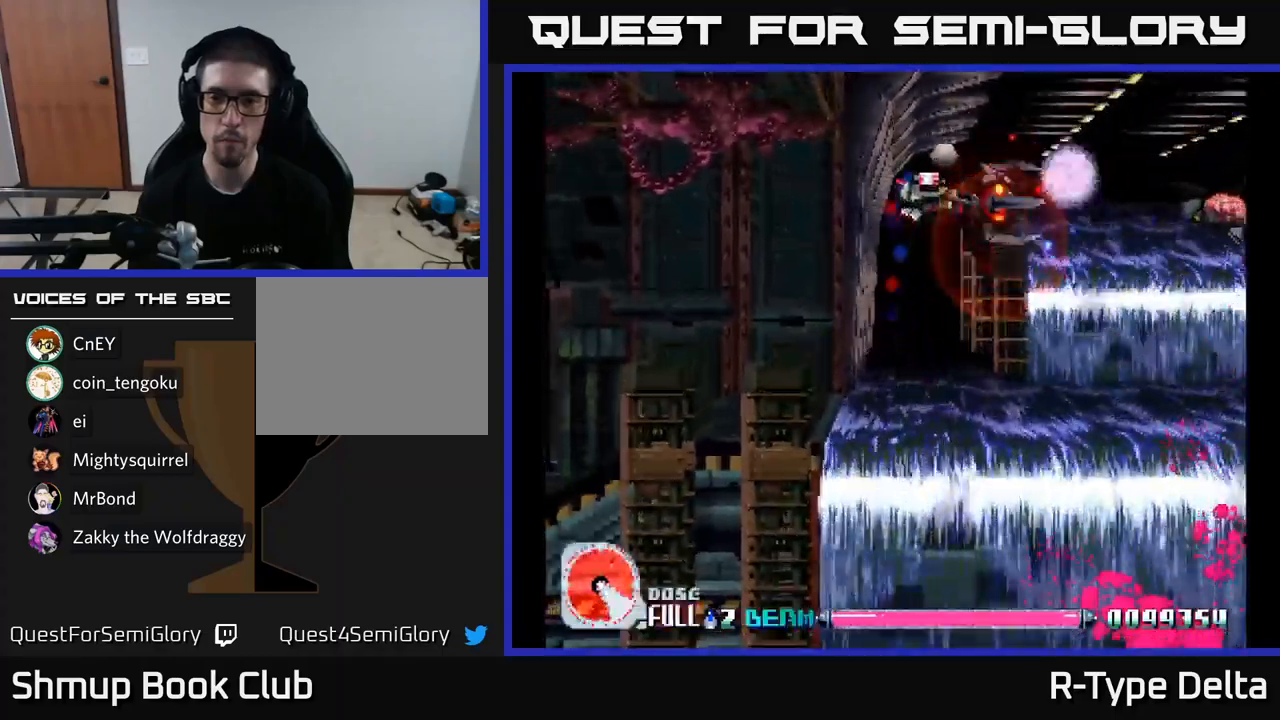
{"buttons": ["X", "DPAD_DOWN"], "right_stick": "center", "events": [[33, "DPAD_RIGHT", "down"], [33, "DPAD_UP", "up"], [383, "DPAD_RIGHT", "up"], [433, "DPAD_DOWN", "down"]]}
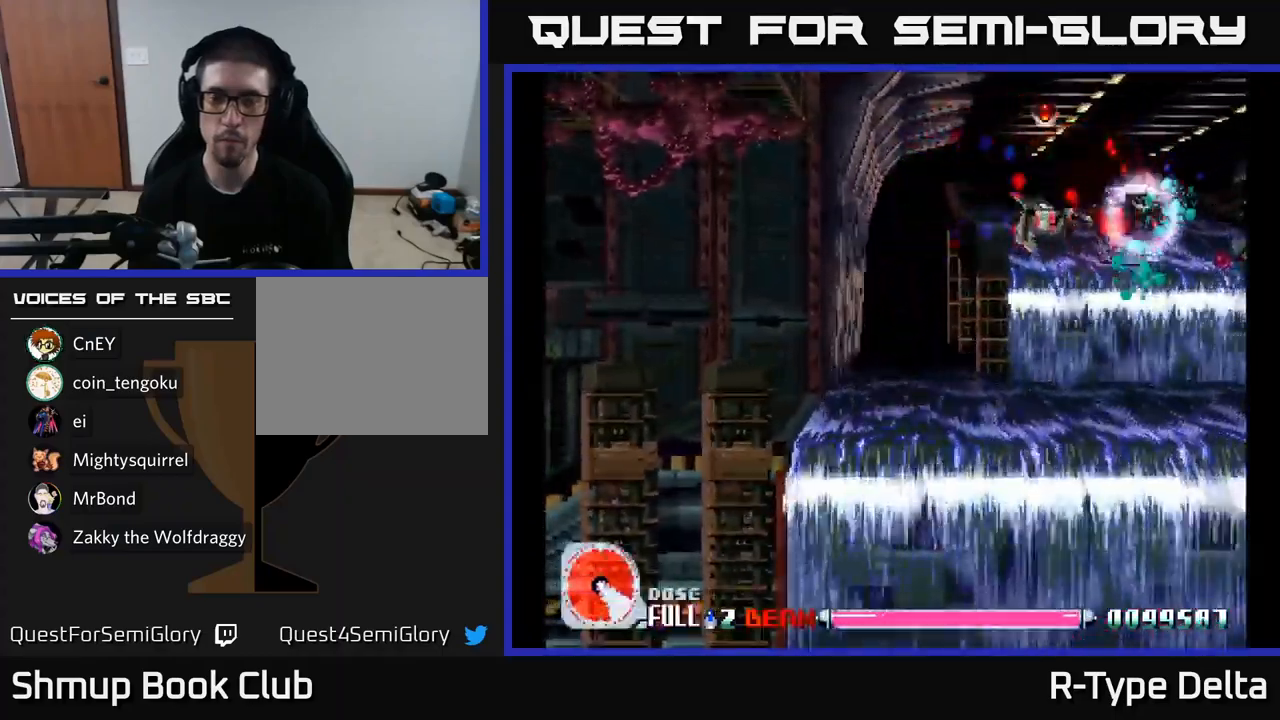
{"buttons": ["X"], "right_stick": "center", "events": [[100, "DPAD_DOWN", "up"]]}
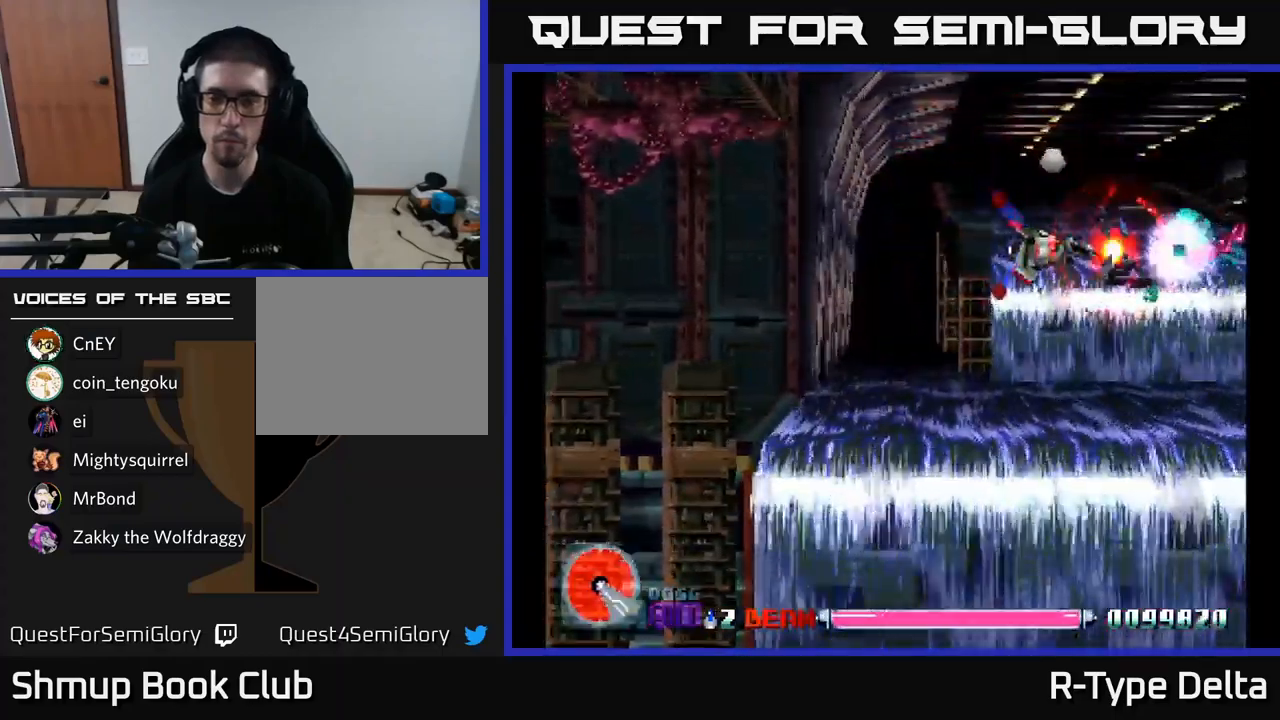
{"buttons": ["X"], "right_stick": "center", "events": [[150, "DPAD_RIGHT", "down"], [466, "DPAD_RIGHT", "up"]]}
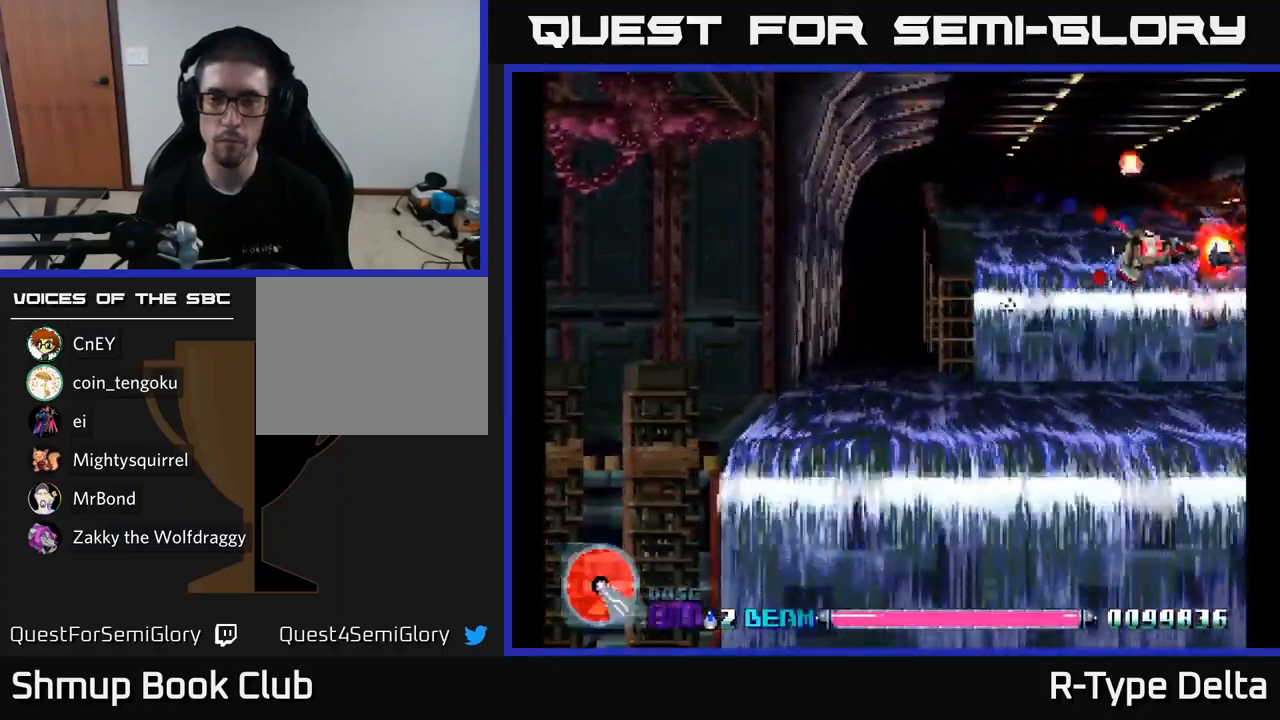
{"buttons": ["X", "DPAD_DOWN", "DPAD_LEFT"], "right_stick": "center", "events": [[16, "DPAD_UP", "down"], [33, "DPAD_LEFT", "down"], [116, "DPAD_UP", "up"], [500, "DPAD_DOWN", "down"]]}
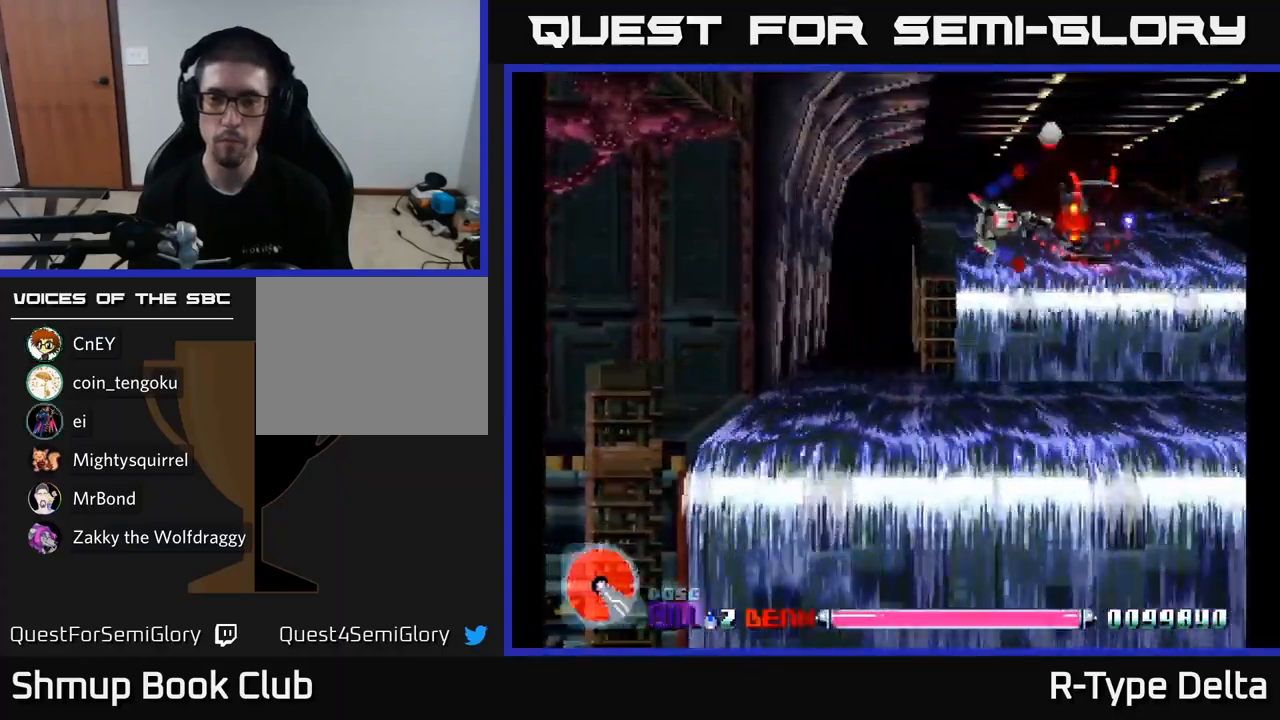
{"buttons": ["X", "DPAD_RIGHT"], "right_stick": "center", "events": [[16, "DPAD_LEFT", "up"], [66, "DPAD_DOWN", "up"], [66, "DPAD_LEFT", "down"], [333, "DPAD_LEFT", "up"], [400, "DPAD_RIGHT", "down"]]}
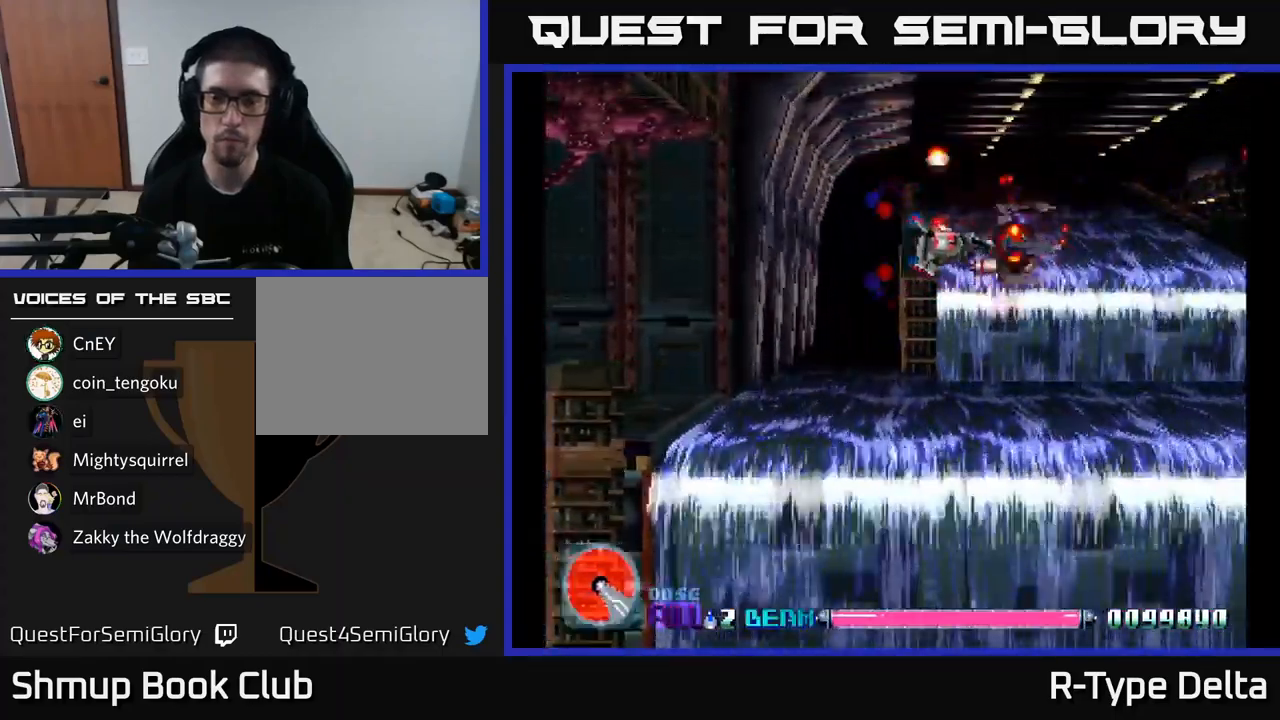
{"buttons": ["X", "DPAD_LEFT"], "right_stick": "center", "events": [[350, "DPAD_RIGHT", "up"], [433, "DPAD_LEFT", "down"]]}
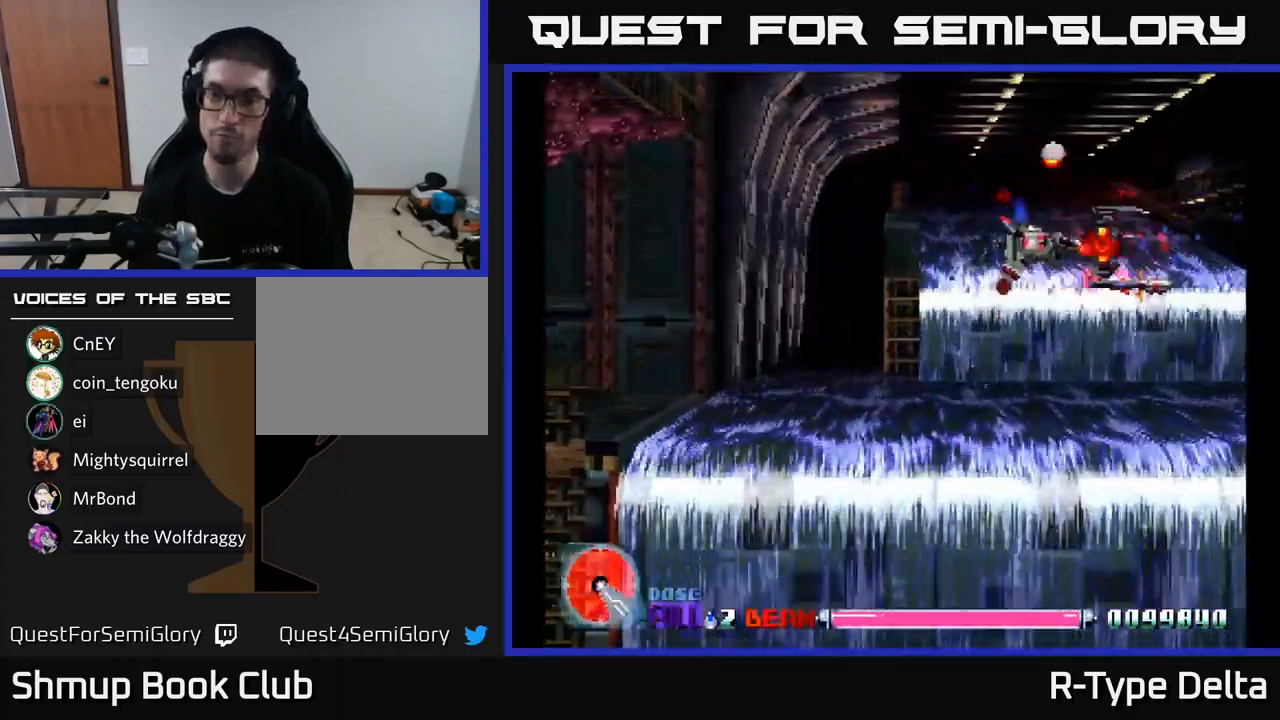
{"buttons": ["X", "DPAD_LEFT"], "right_stick": "center", "events": []}
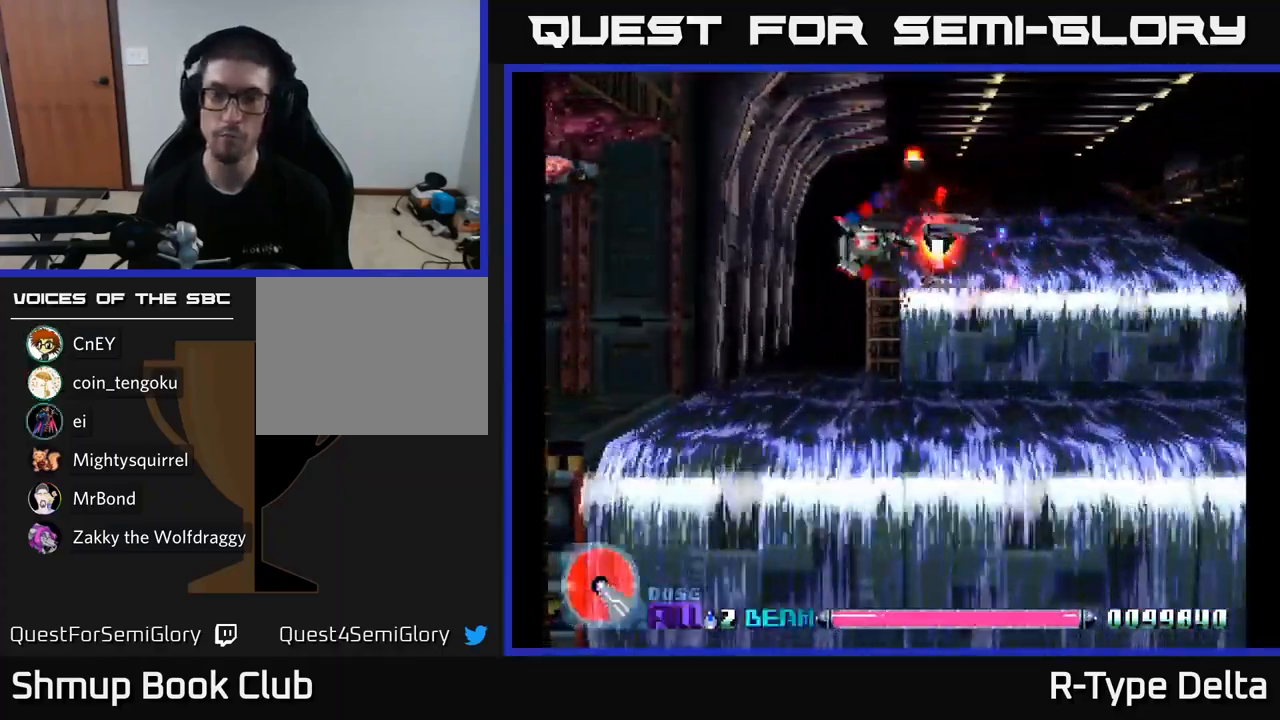
{"buttons": ["X", "DPAD_UP", "DPAD_RIGHT"], "right_stick": "center", "events": [[166, "DPAD_LEFT", "up"], [183, "A", "down"], [200, "DPAD_UP", "down"], [250, "DPAD_RIGHT", "down"], [300, "A", "up"]]}
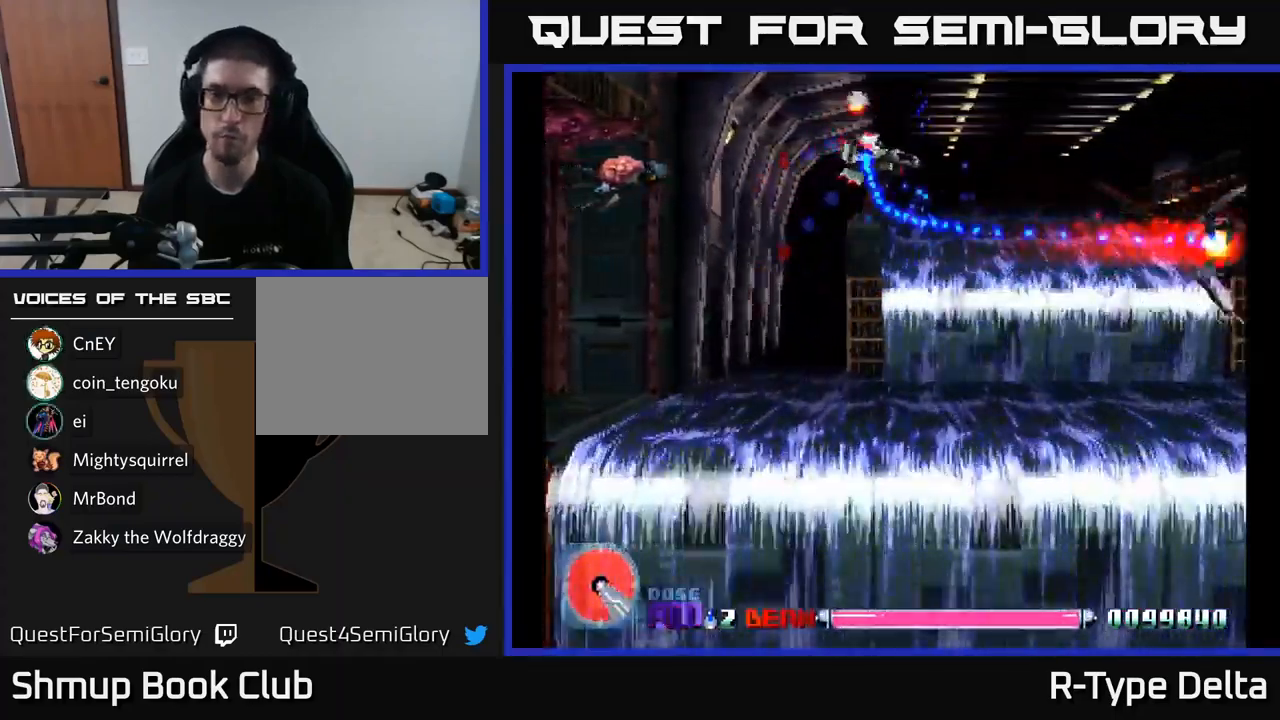
{"buttons": ["X", "DPAD_RIGHT"], "right_stick": "center", "events": [[100, "DPAD_UP", "up"]]}
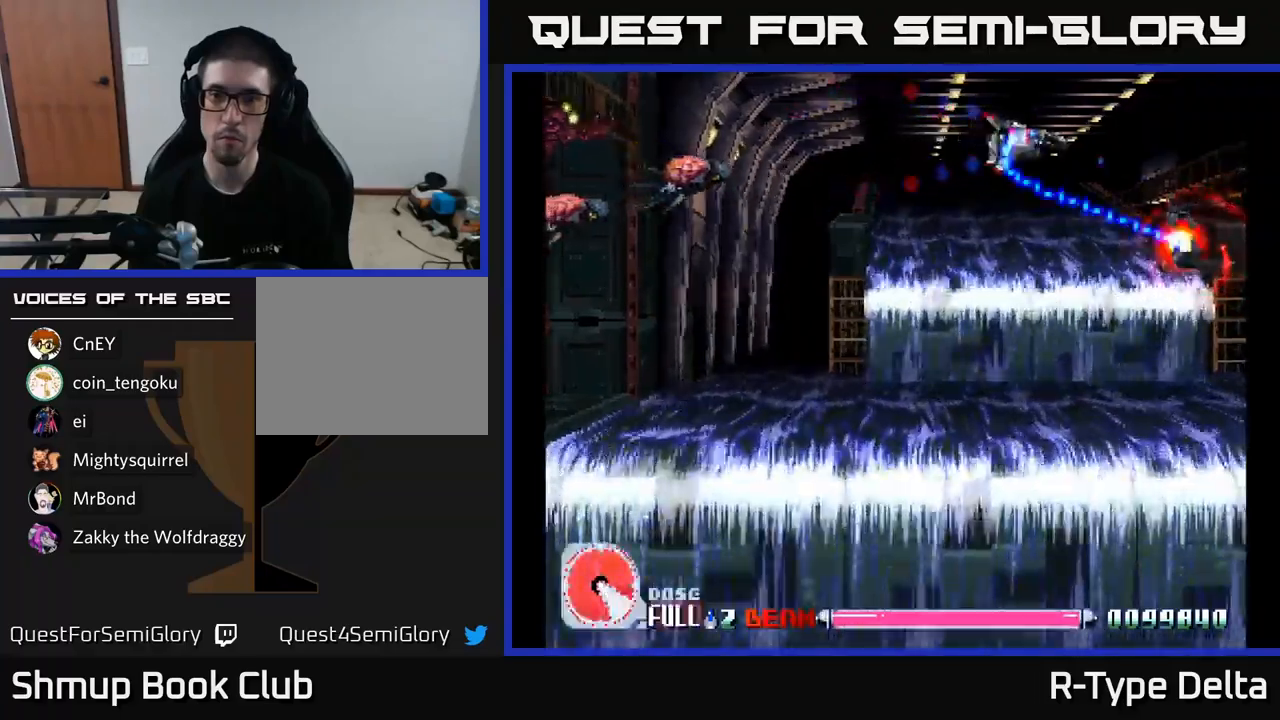
{"buttons": ["X", "DPAD_UP"], "right_stick": "center", "events": [[150, "A", "down"], [300, "DPAD_DOWN", "down"], [317, "A", "up"], [333, "DPAD_RIGHT", "up"], [350, "DPAD_LEFT", "down"], [417, "DPAD_DOWN", "up"], [467, "DPAD_UP", "down"], [500, "DPAD_LEFT", "up"]]}
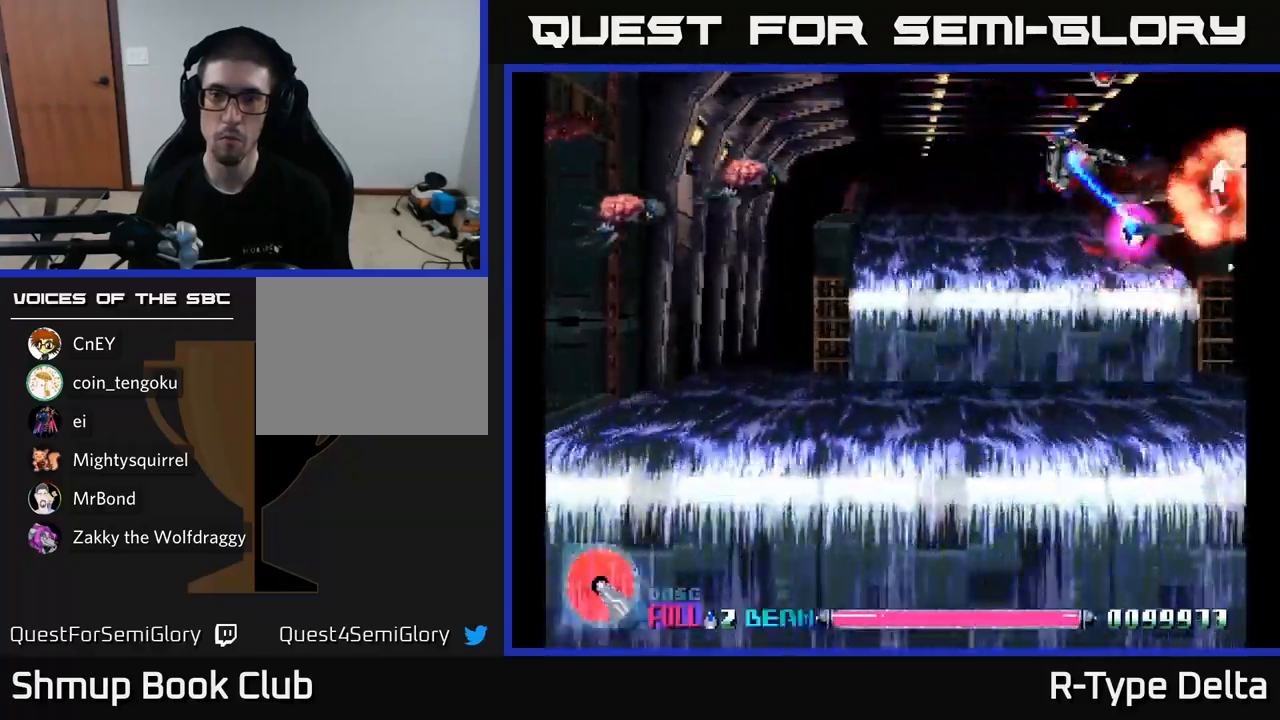
{"buttons": ["X", "DPAD_DOWN", "DPAD_LEFT"], "right_stick": "center", "events": [[50, "DPAD_RIGHT", "down"], [150, "DPAD_UP", "up"], [233, "DPAD_DOWN", "down"], [350, "DPAD_RIGHT", "up"], [500, "DPAD_LEFT", "down"]]}
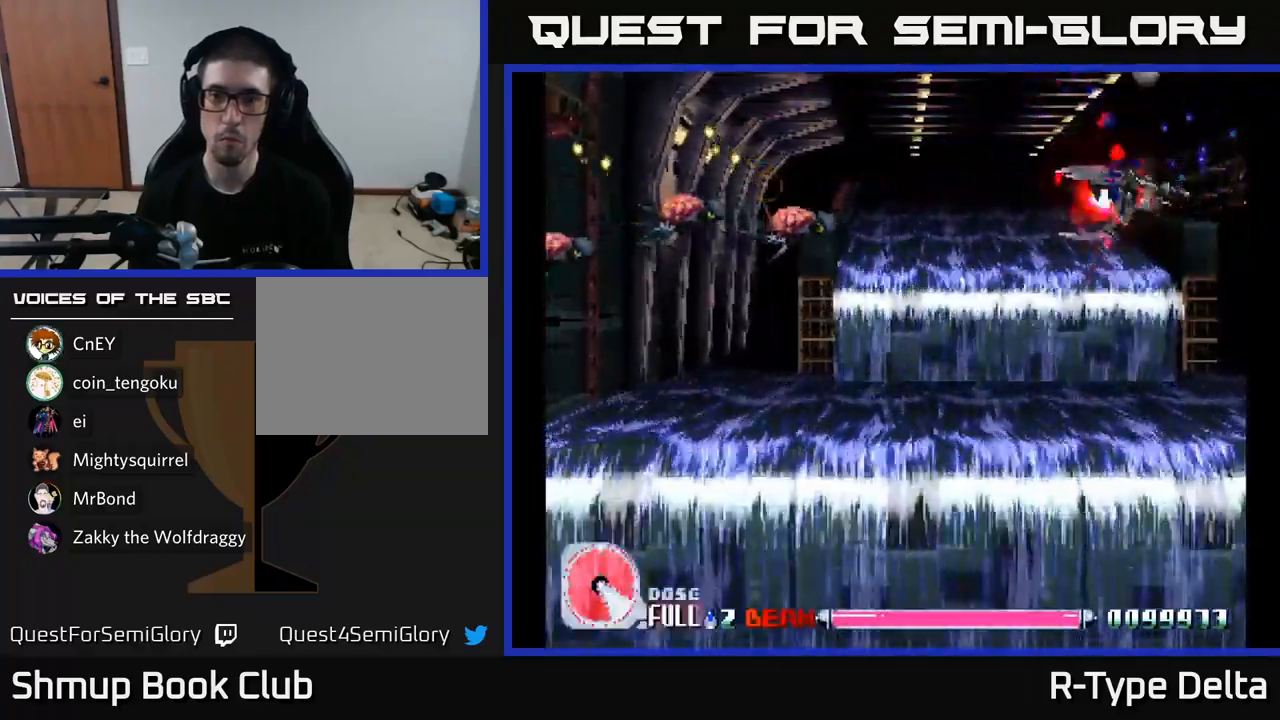
{"buttons": ["X", "DPAD_LEFT"], "right_stick": "center", "events": [[100, "DPAD_DOWN", "up"], [133, "A", "down"], [233, "A", "up"]]}
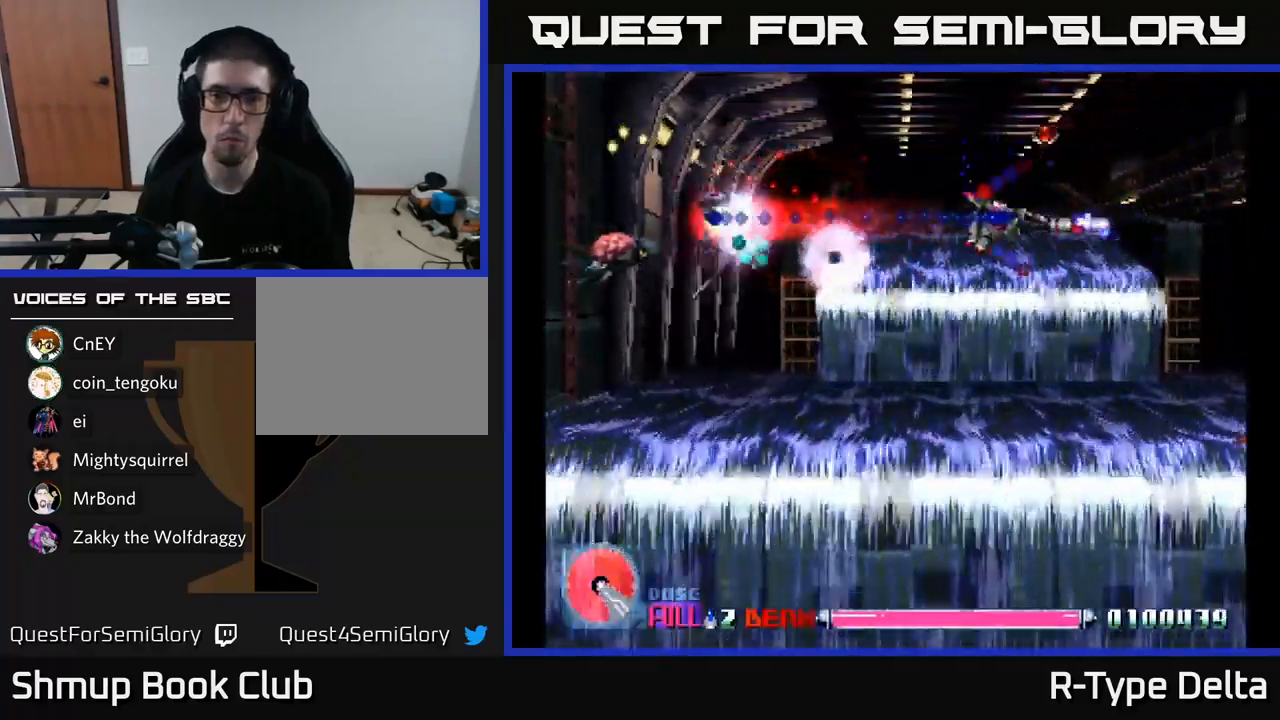
{"buttons": ["A", "X", "DPAD_LEFT"], "right_stick": "center", "events": [[17, "DPAD_UP", "down"], [400, "A", "down"], [433, "DPAD_UP", "up"]]}
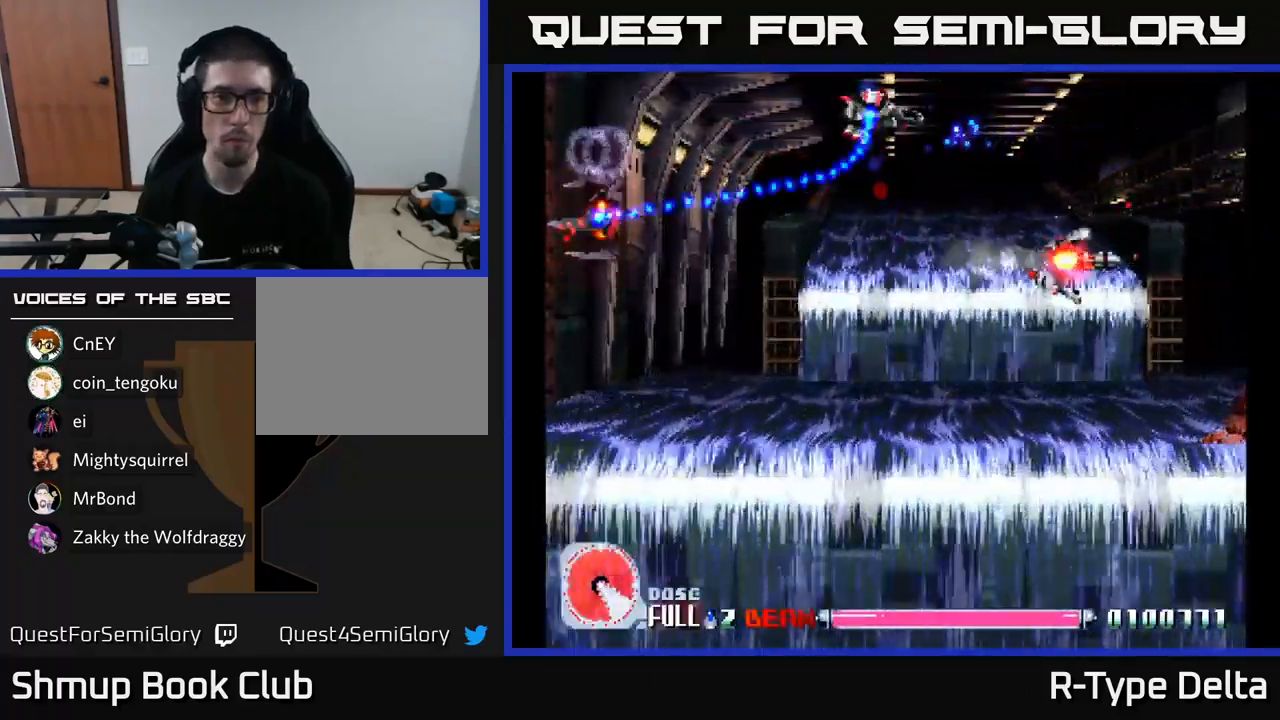
{"buttons": ["X", "DPAD_LEFT"], "right_stick": "center", "events": [[33, "A", "up"], [117, "DPAD_UP", "down"], [283, "DPAD_UP", "up"]]}
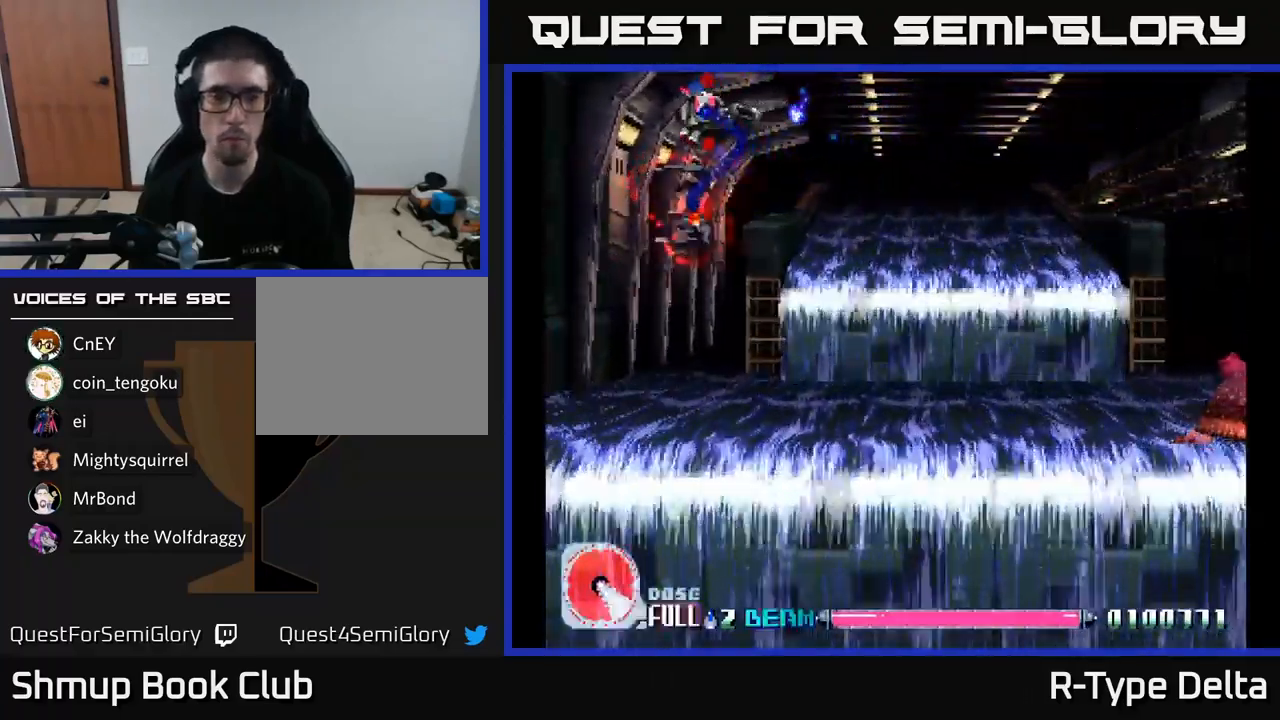
{"buttons": ["X", "DPAD_DOWN"], "right_stick": "center", "events": [[100, "DPAD_DOWN", "down"], [200, "DPAD_LEFT", "up"], [233, "DPAD_RIGHT", "down"], [483, "DPAD_RIGHT", "up"]]}
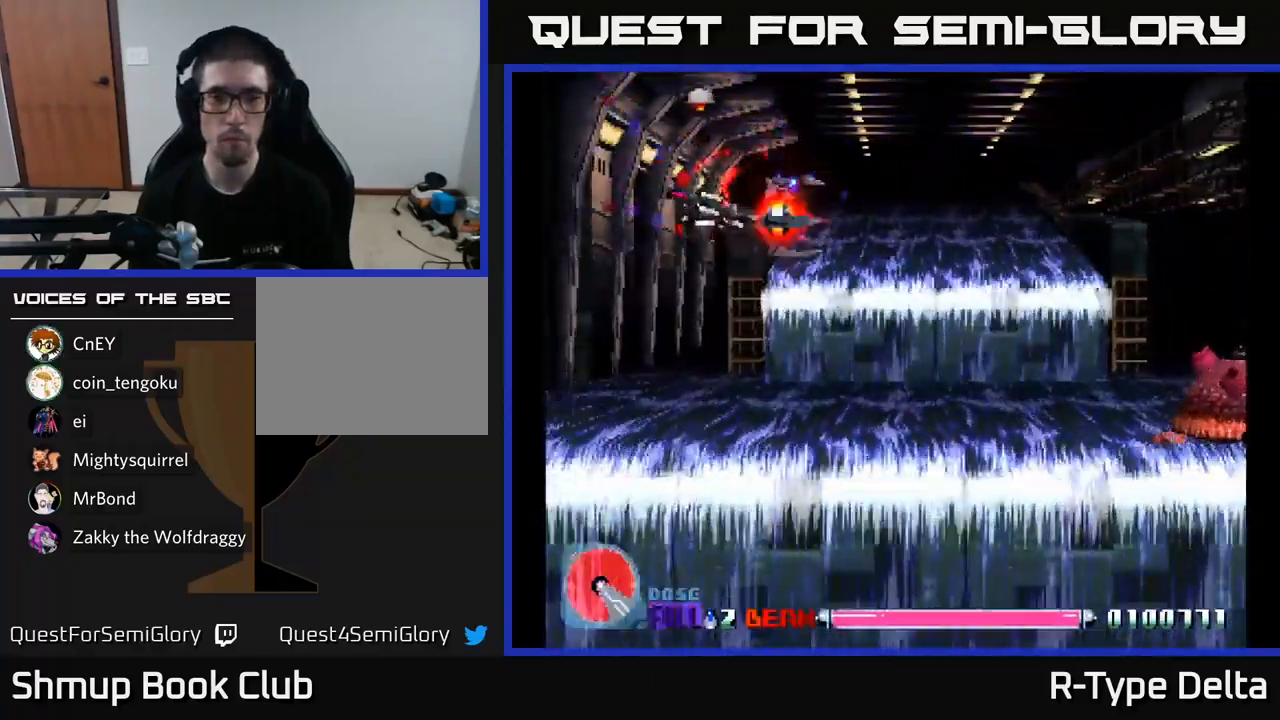
{"buttons": ["A", "X", "DPAD_UP", "DPAD_RIGHT"], "right_stick": "center", "events": [[450, "A", "down"], [450, "DPAD_RIGHT", "down"], [467, "DPAD_DOWN", "up"], [483, "DPAD_UP", "down"]]}
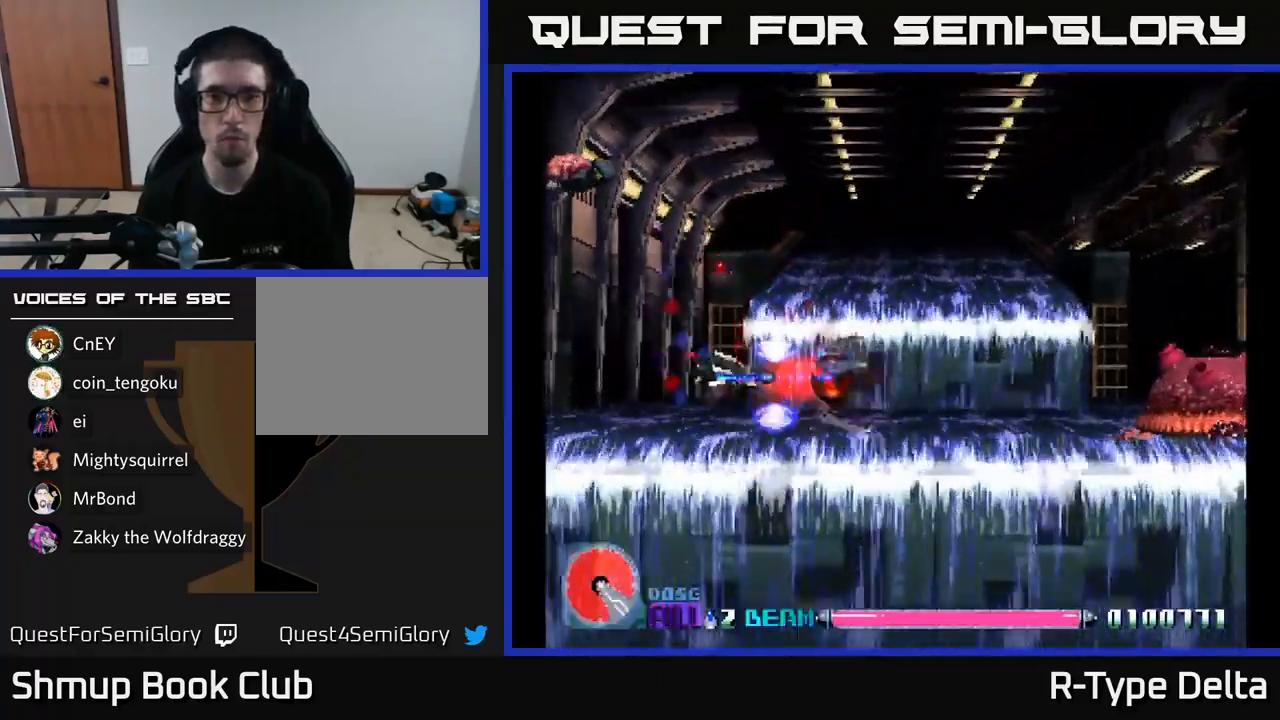
{"buttons": ["X"], "right_stick": "center", "events": [[67, "A", "up"], [467, "DPAD_RIGHT", "up"], [483, "DPAD_UP", "up"]]}
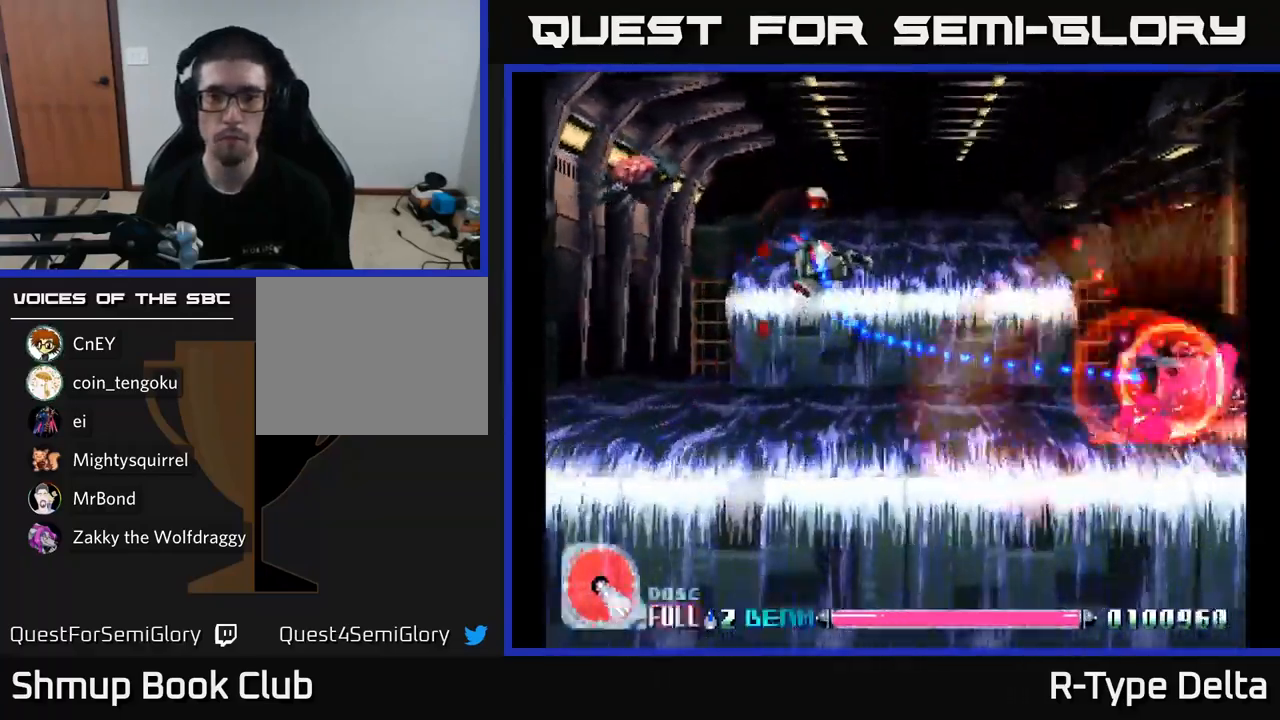
{"buttons": ["X", "DPAD_LEFT"], "right_stick": "center", "events": [[17, "DPAD_DOWN", "down"], [33, "DPAD_LEFT", "down"], [133, "DPAD_DOWN", "up"]]}
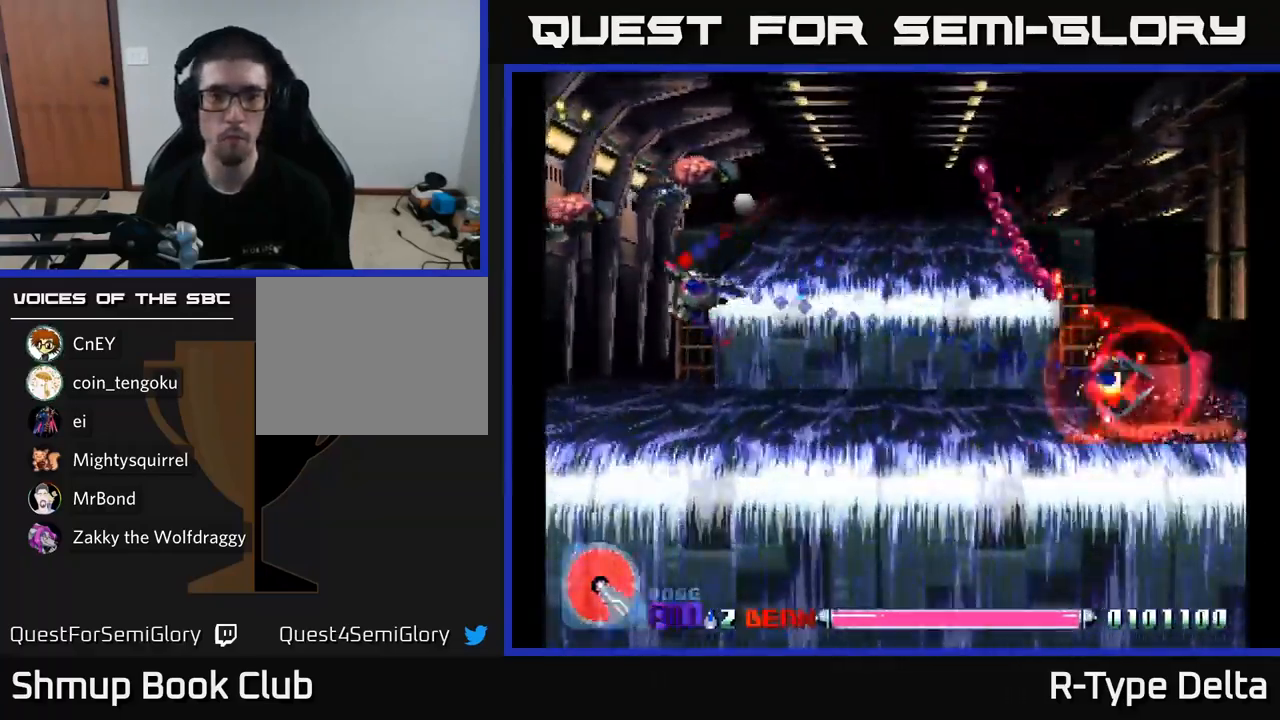
{"buttons": ["X"], "right_stick": "center", "events": [[183, "DPAD_LEFT", "up"], [233, "DPAD_DOWN", "down"], [334, "DPAD_DOWN", "up"], [334, "DPAD_LEFT", "down"], [384, "DPAD_LEFT", "up"]]}
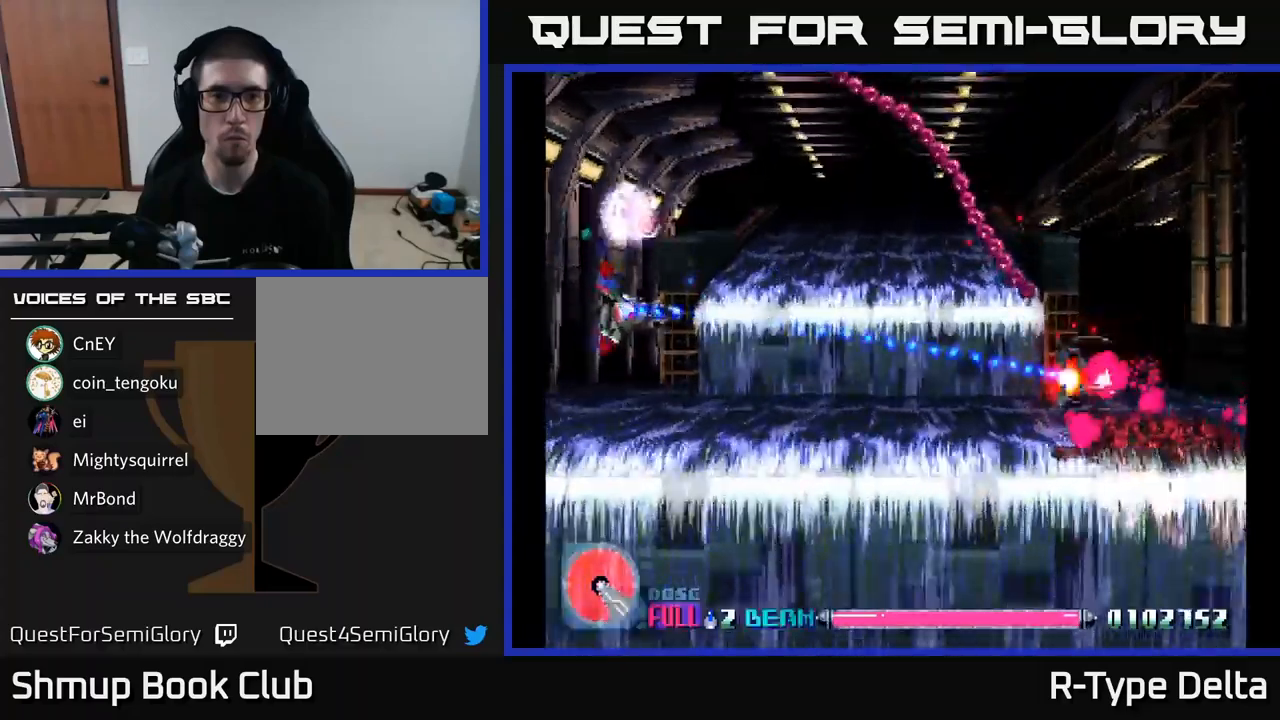
{"buttons": ["X", "DPAD_DOWN", "DPAD_RIGHT"], "right_stick": "center", "events": [[167, "DPAD_RIGHT", "down"], [450, "DPAD_DOWN", "down"]]}
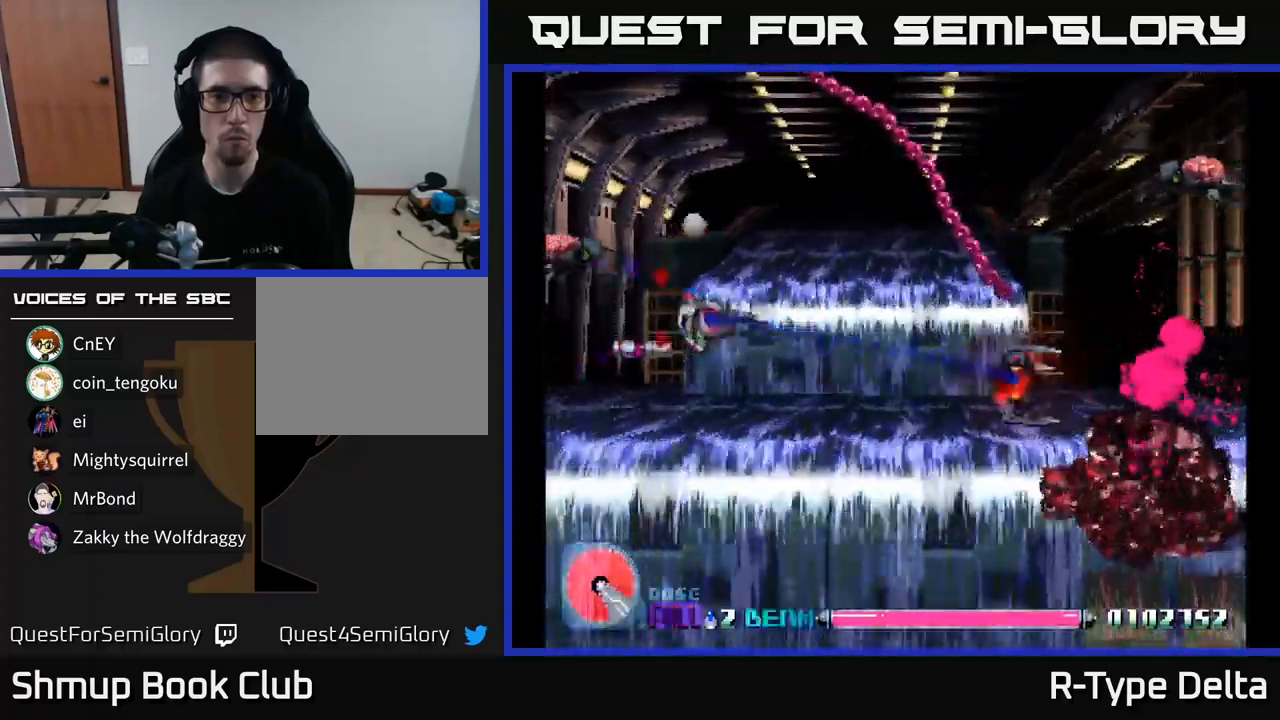
{"buttons": ["X", "DPAD_LEFT"], "right_stick": "center", "events": [[150, "DPAD_DOWN", "up"], [250, "DPAD_RIGHT", "up"], [284, "DPAD_LEFT", "down"], [284, "DPAD_UP", "down"], [350, "DPAD_UP", "up"]]}
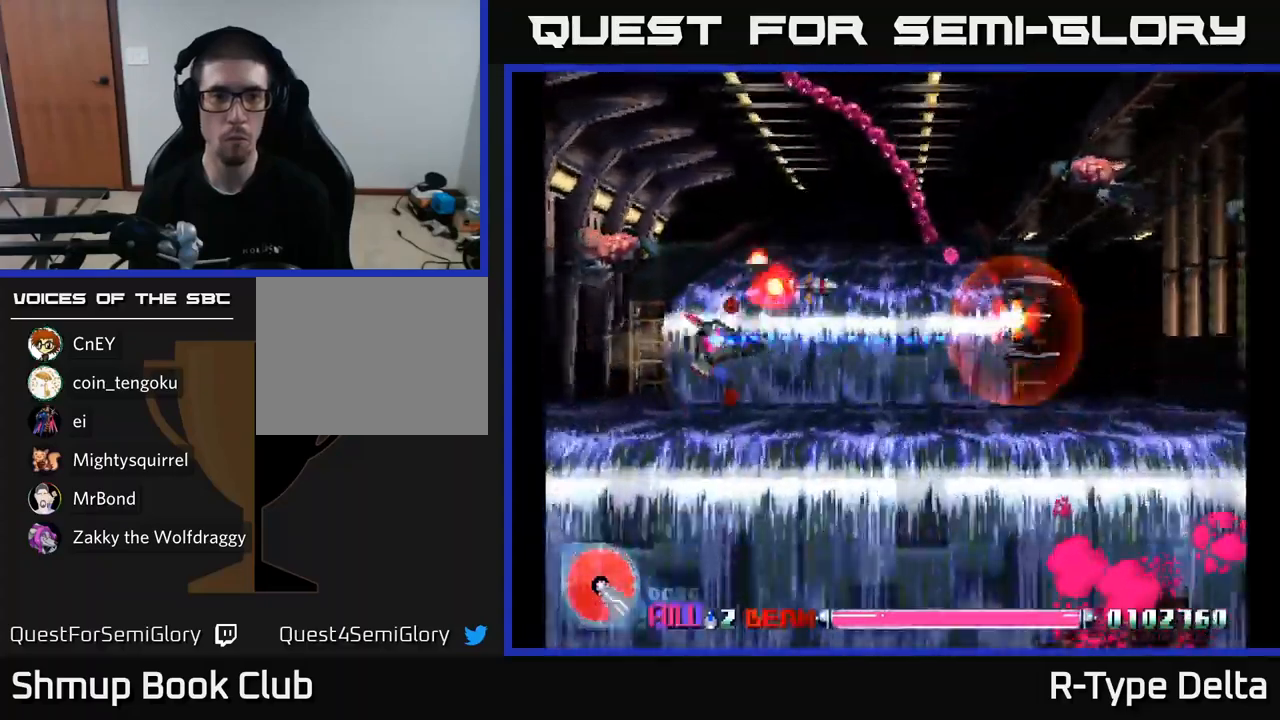
{"buttons": ["X", "DPAD_RIGHT"], "right_stick": "center", "events": [[384, "DPAD_LEFT", "up"], [417, "DPAD_RIGHT", "down"]]}
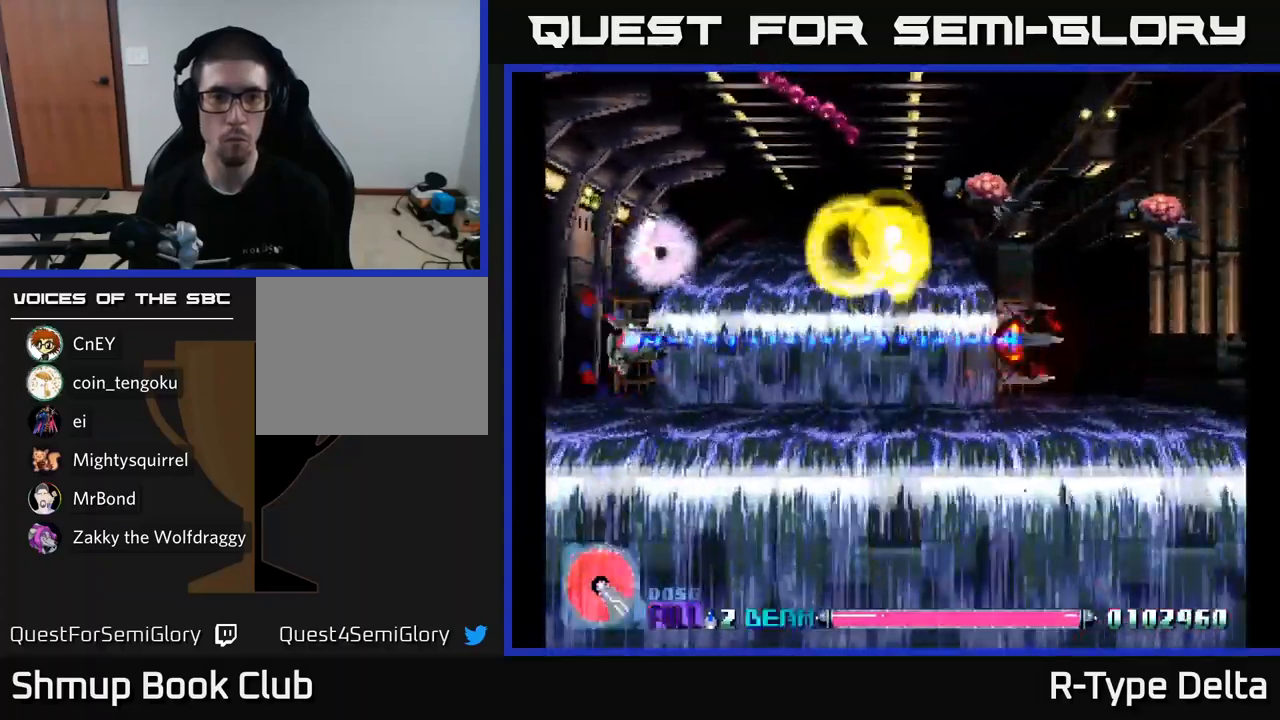
{"buttons": ["X", "DPAD_UP"], "right_stick": "center", "events": [[234, "A", "down"], [284, "DPAD_RIGHT", "up"], [284, "DPAD_UP", "down"], [384, "A", "up"]]}